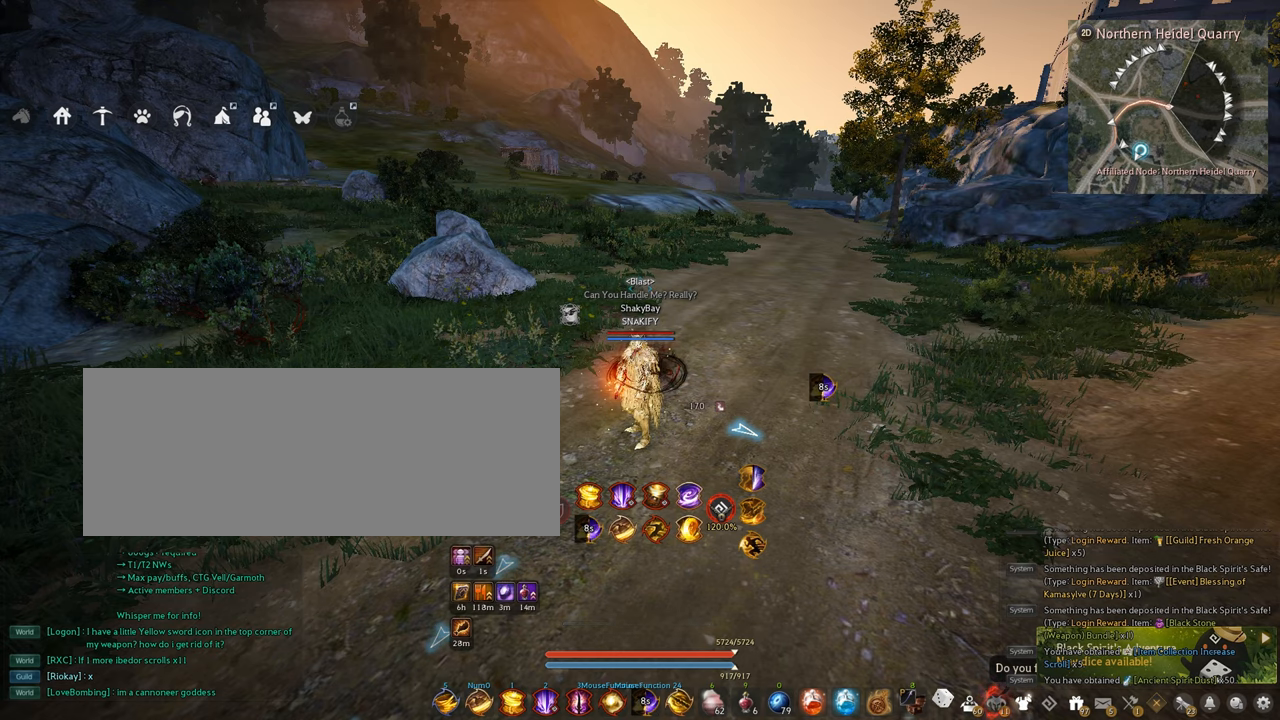
Gameplay with keyboard and mouse; each line is a JSON object with the keys and mouse buttons held at the frame after it. "events" lists presses ("down") and releases ("up") of "a", "c", "d", "e", "f", "q", "s", "shift", "space", "tab", "w", "x", "z", "mouse_left" and "mouse_right" between this image and that frame as [ms after this image, input, new state], when the widget could be followed in between. "mouse_left", "mouse_right" = the "left", "right" buttons of the "mouse" list. No other keys are recorded. Mouse movement is not recorded.
{"keys": [], "mouse": [], "events": [[300, "w", "down"], [384, "w", "up"]]}
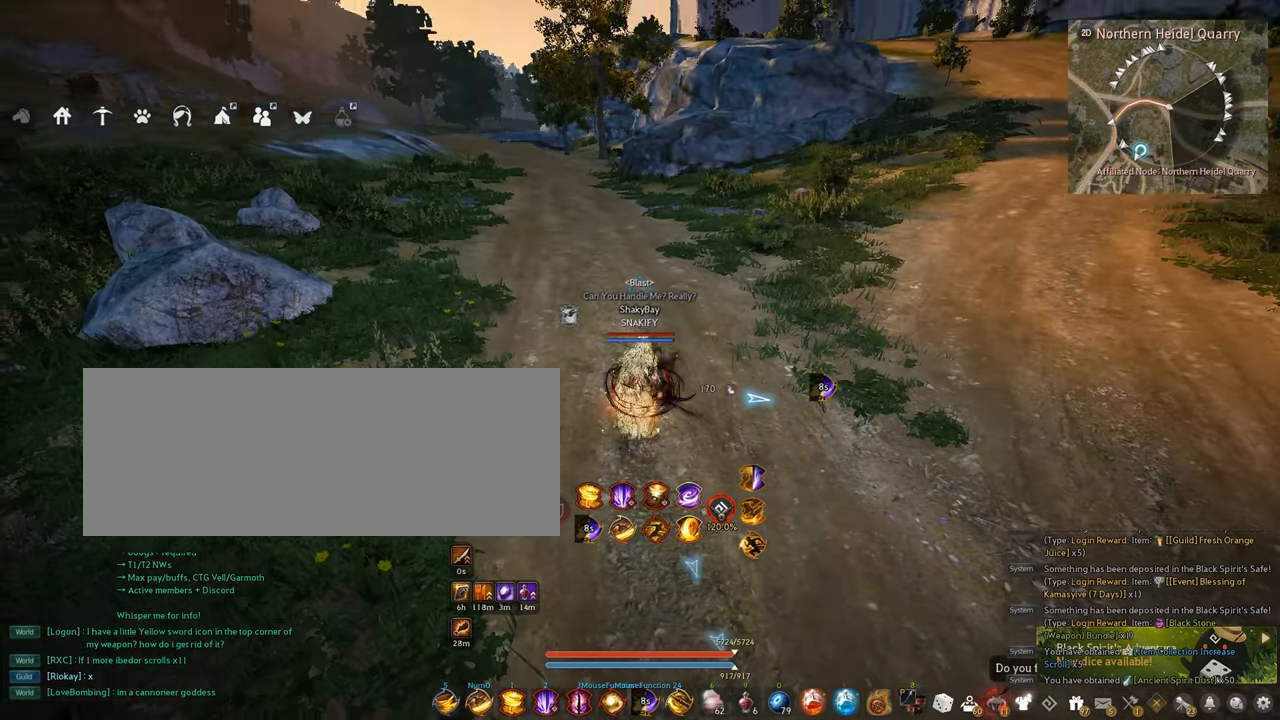
{"keys": [], "mouse": [], "events": []}
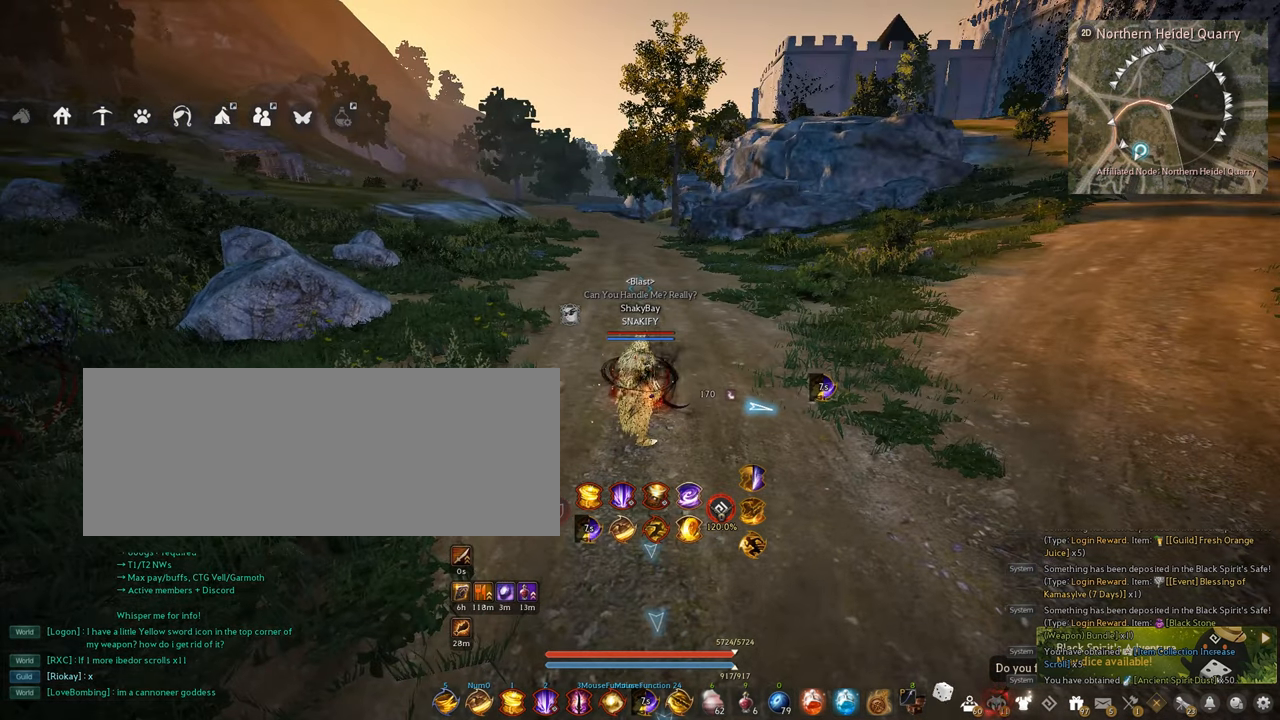
{"keys": [], "mouse": [], "events": []}
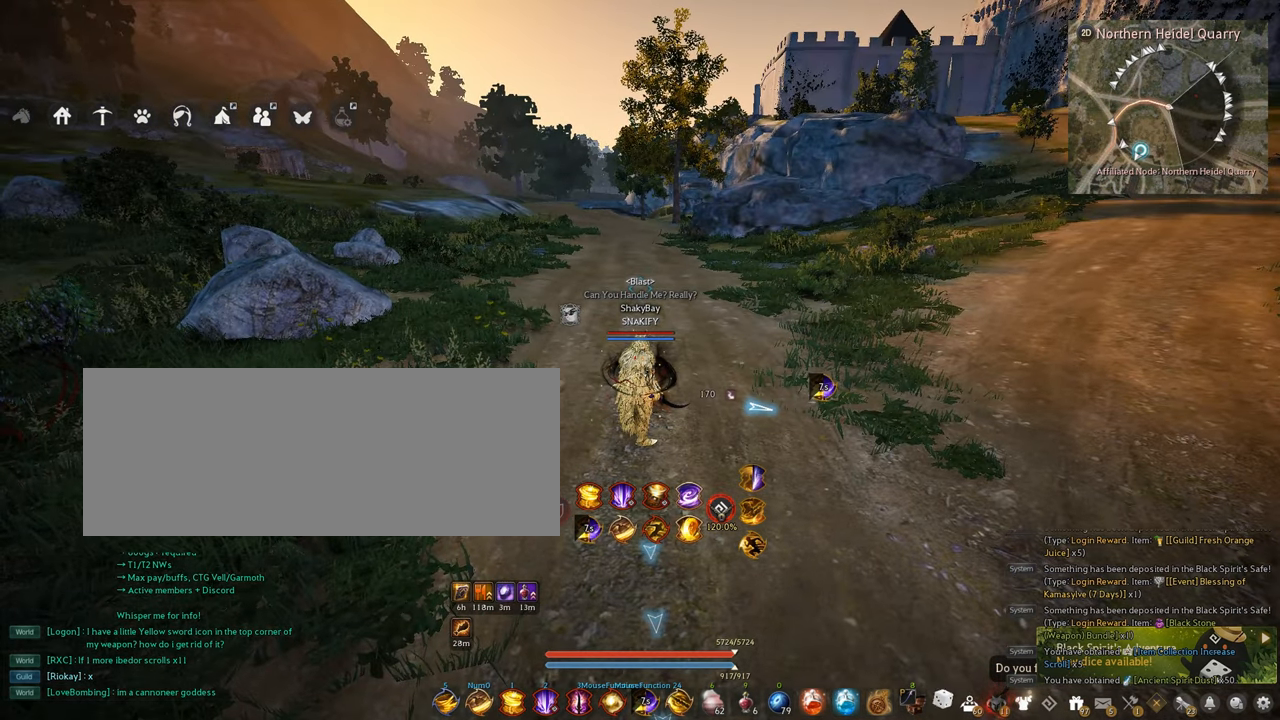
{"keys": ["d"], "mouse": [], "events": [[350, "d", "down"]]}
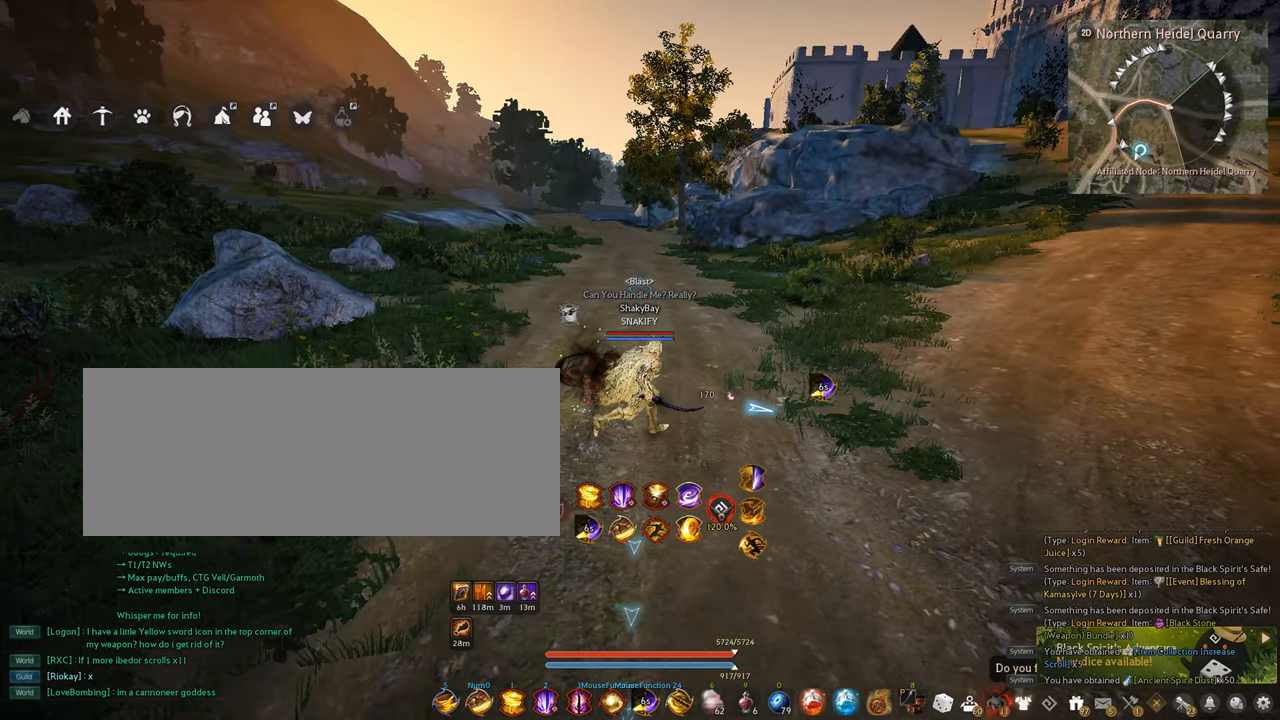
{"keys": [], "mouse": [], "events": [[234, "d", "up"], [234, "w", "down"], [434, "w", "up"]]}
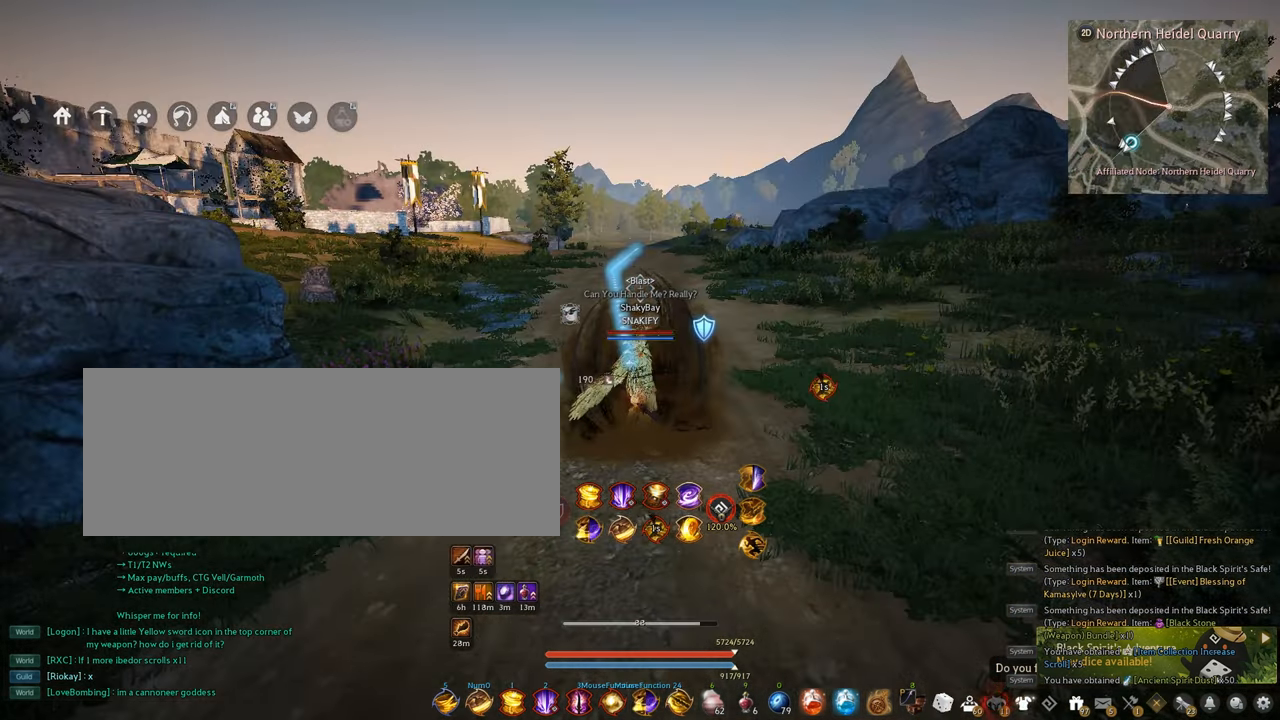
{"keys": [], "mouse": [], "events": []}
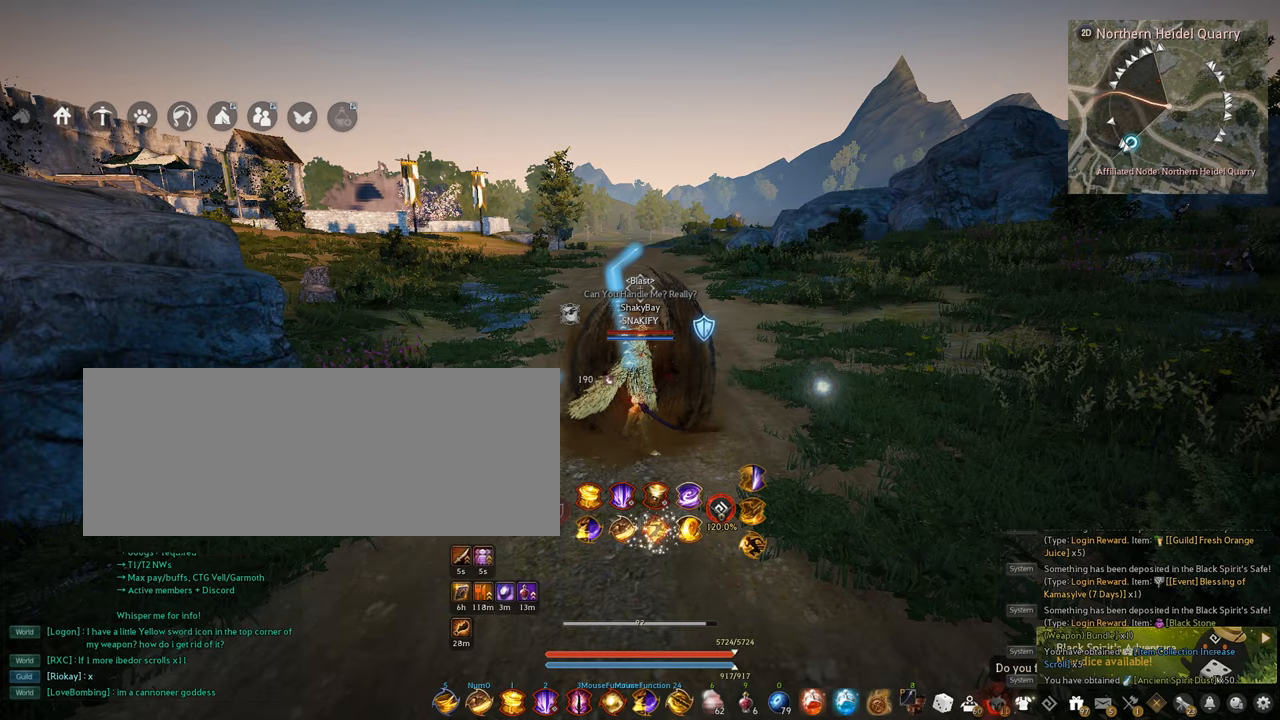
{"keys": ["shift", "w"], "mouse": [], "events": [[200, "mouse_left", "down"], [300, "mouse_left", "up"], [434, "shift", "down"], [434, "w", "down"]]}
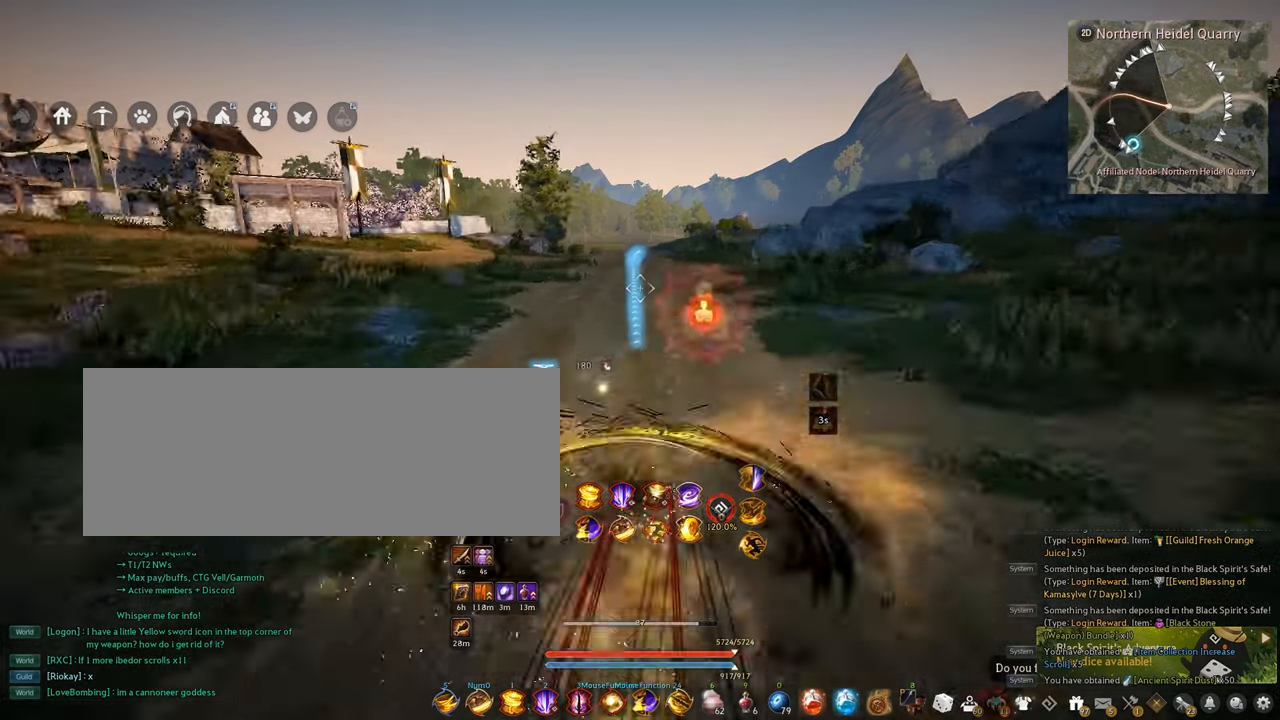
{"keys": ["shift", "w"], "mouse": [], "events": [[34, "shift", "up"], [34, "w", "up"], [234, "mouse_left", "down"], [350, "mouse_left", "up"], [484, "shift", "down"], [500, "w", "down"]]}
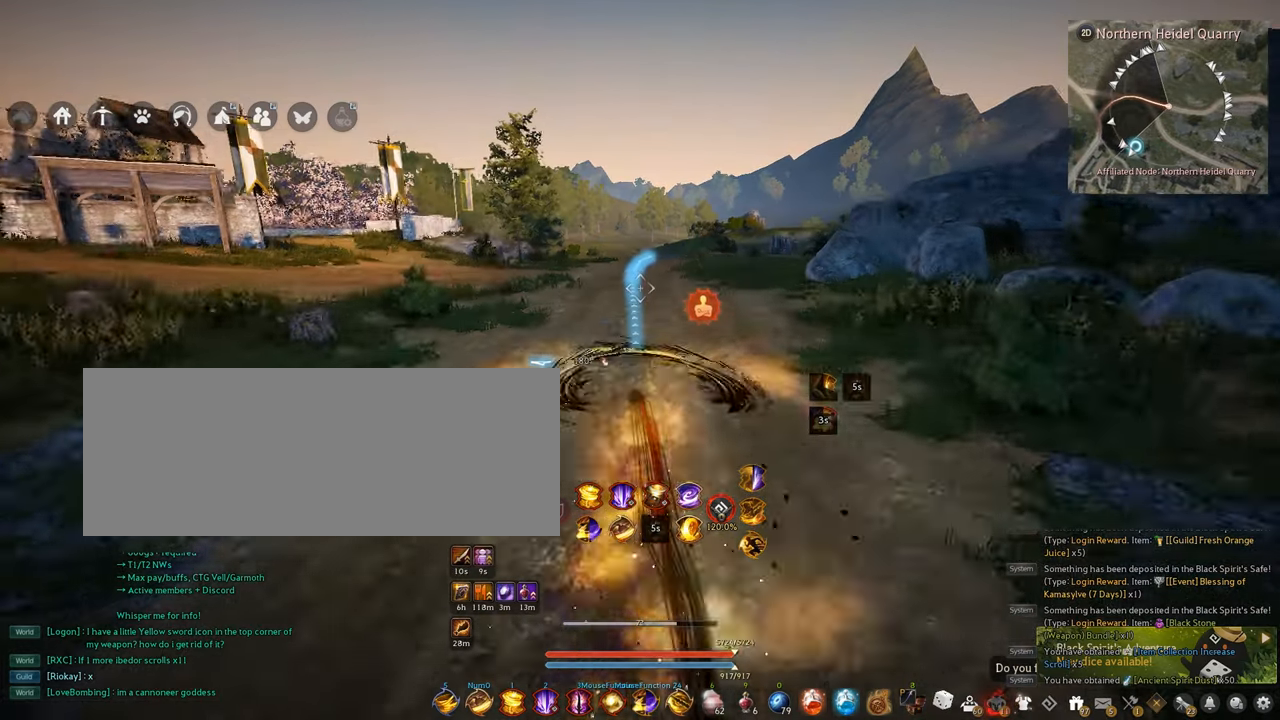
{"keys": [], "mouse": [], "events": [[67, "w", "up"], [84, "shift", "up"], [234, "mouse_left", "down"], [334, "mouse_left", "up"]]}
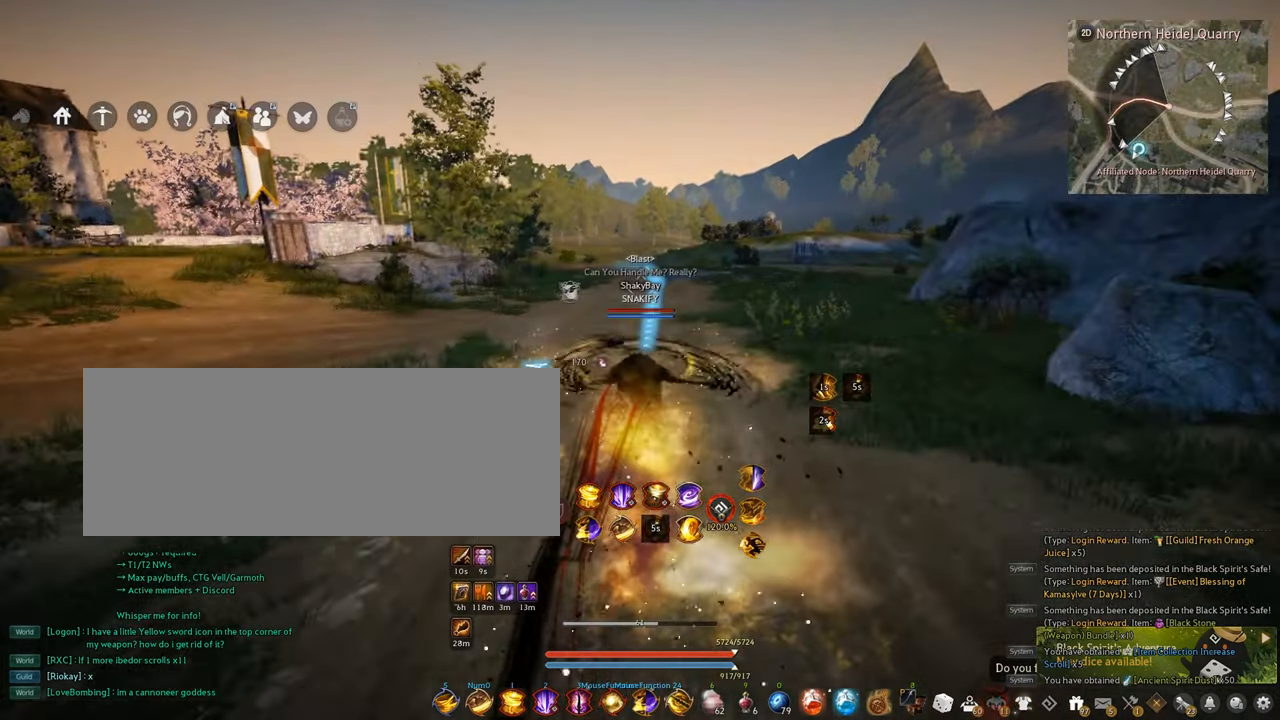
{"keys": [], "mouse": [], "events": []}
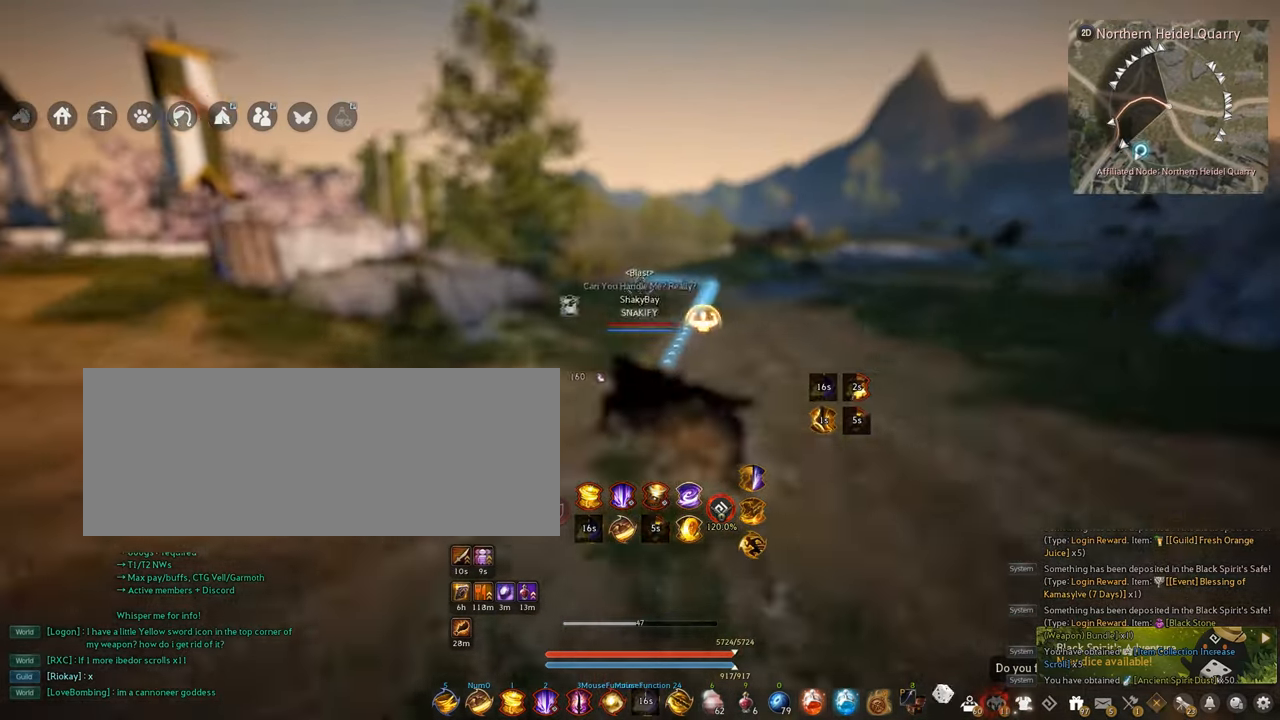
{"keys": [], "mouse": [], "events": [[367, "mouse_left", "down"], [484, "mouse_left", "up"]]}
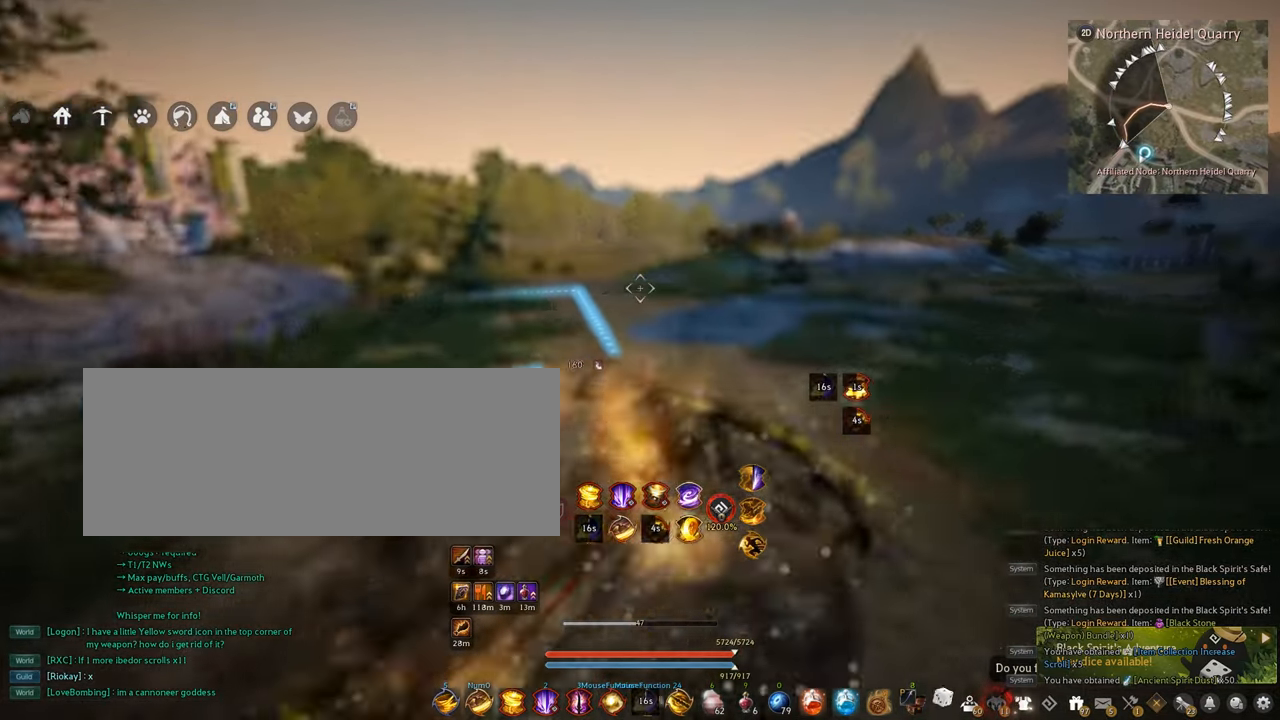
{"keys": [], "mouse": ["left"], "events": [[134, "shift", "down"], [150, "w", "down"], [234, "shift", "up"], [234, "w", "up"], [450, "mouse_left", "down"]]}
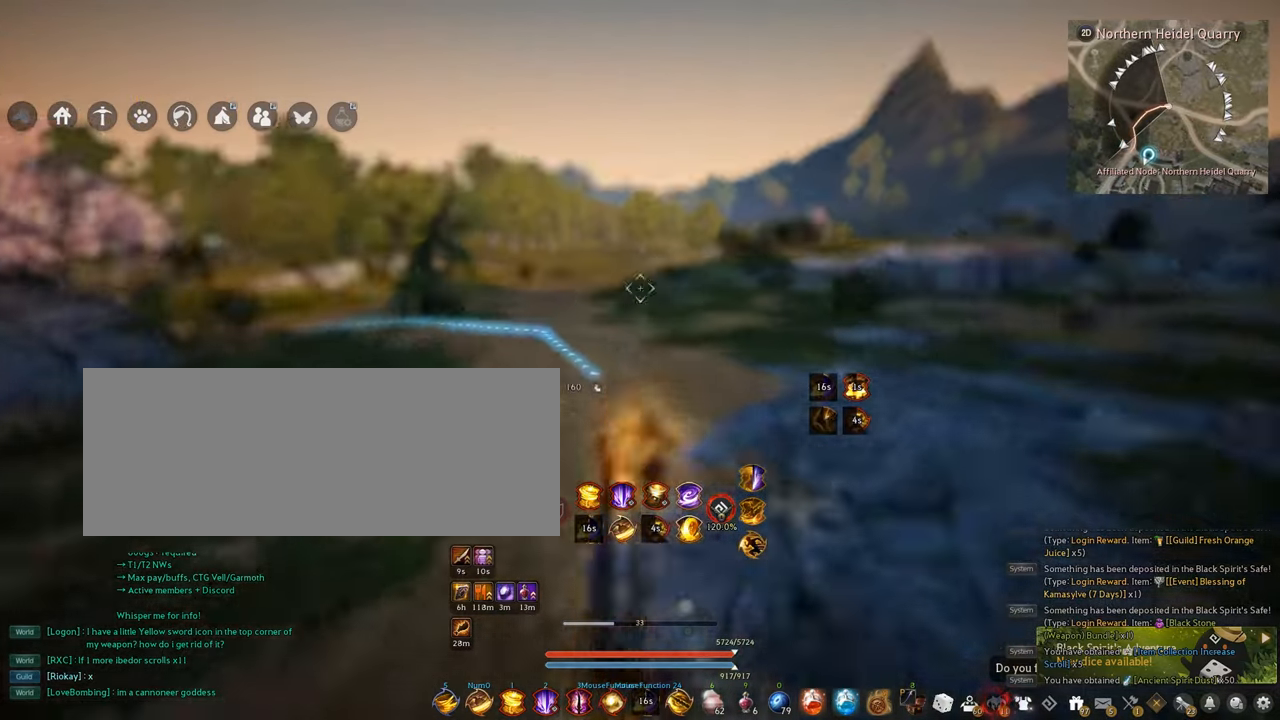
{"keys": ["w"], "mouse": ["right"], "events": [[67, "mouse_left", "up"], [134, "w", "down"], [234, "mouse_right", "down"]]}
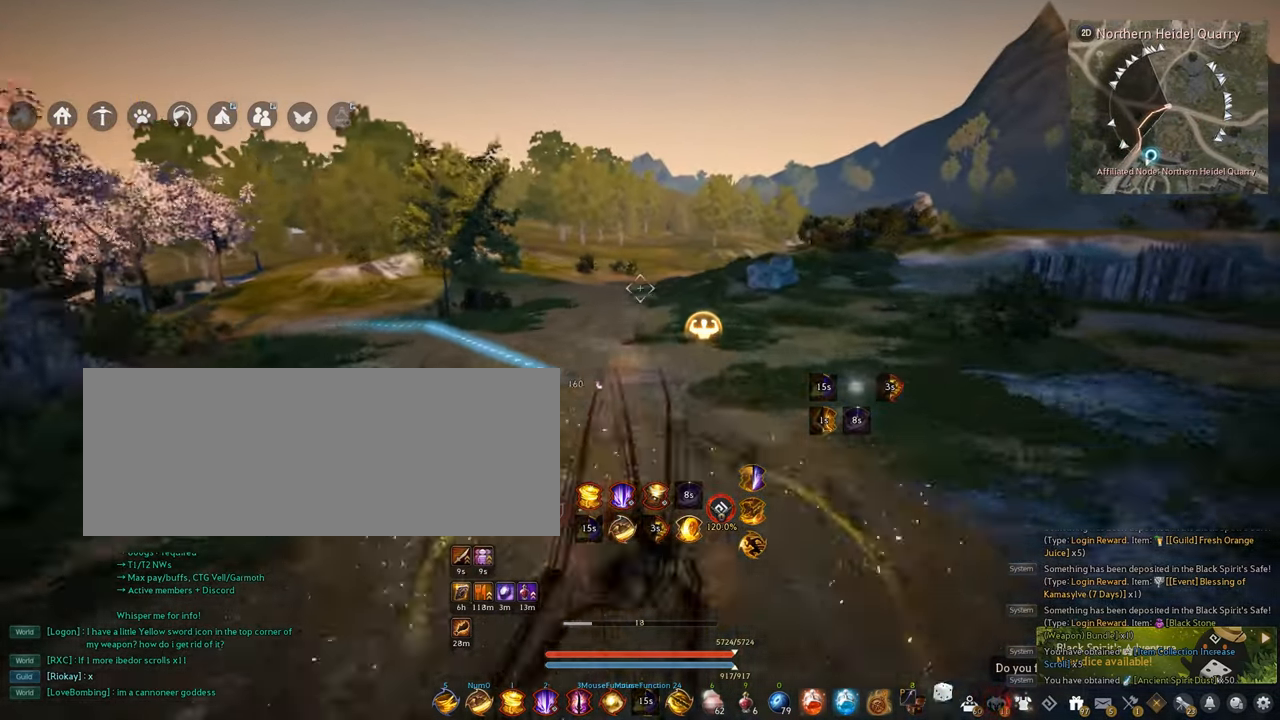
{"keys": [], "mouse": [], "events": [[250, "mouse_right", "up"], [284, "w", "up"]]}
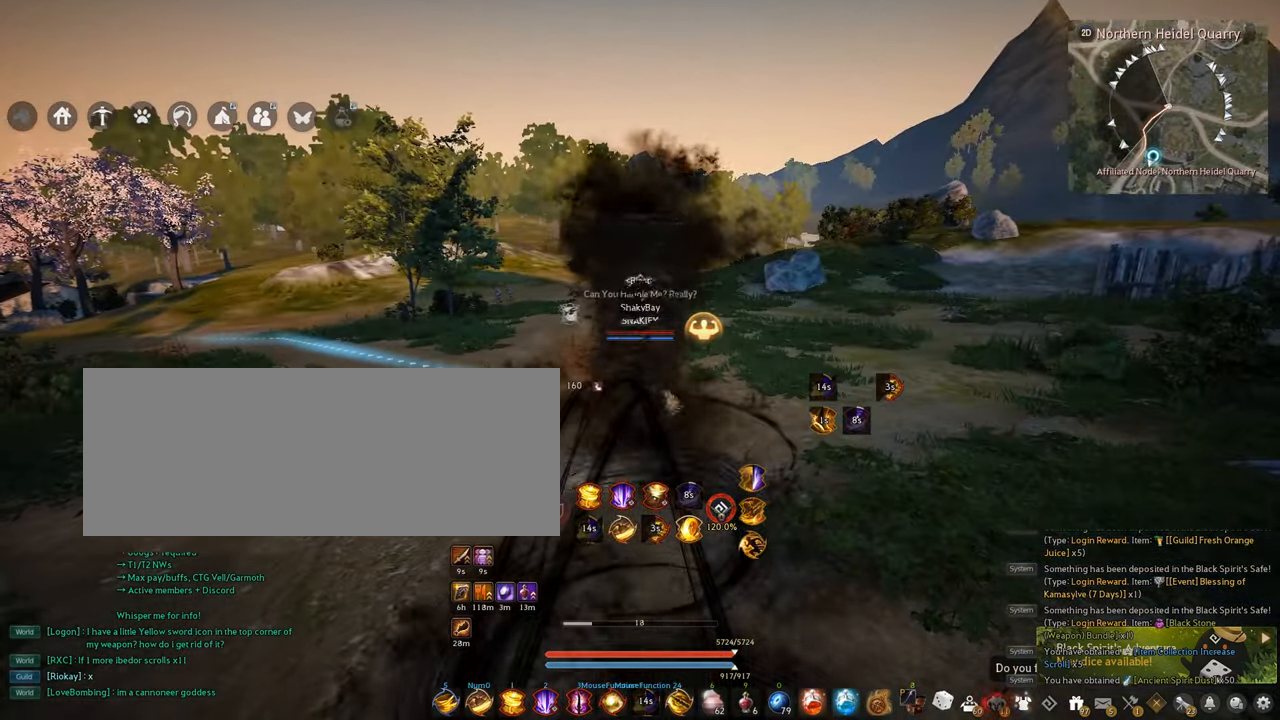
{"keys": ["f", "w"], "mouse": [], "events": [[167, "mouse_left", "down"], [250, "mouse_left", "up"], [384, "w", "down"], [417, "f", "down"]]}
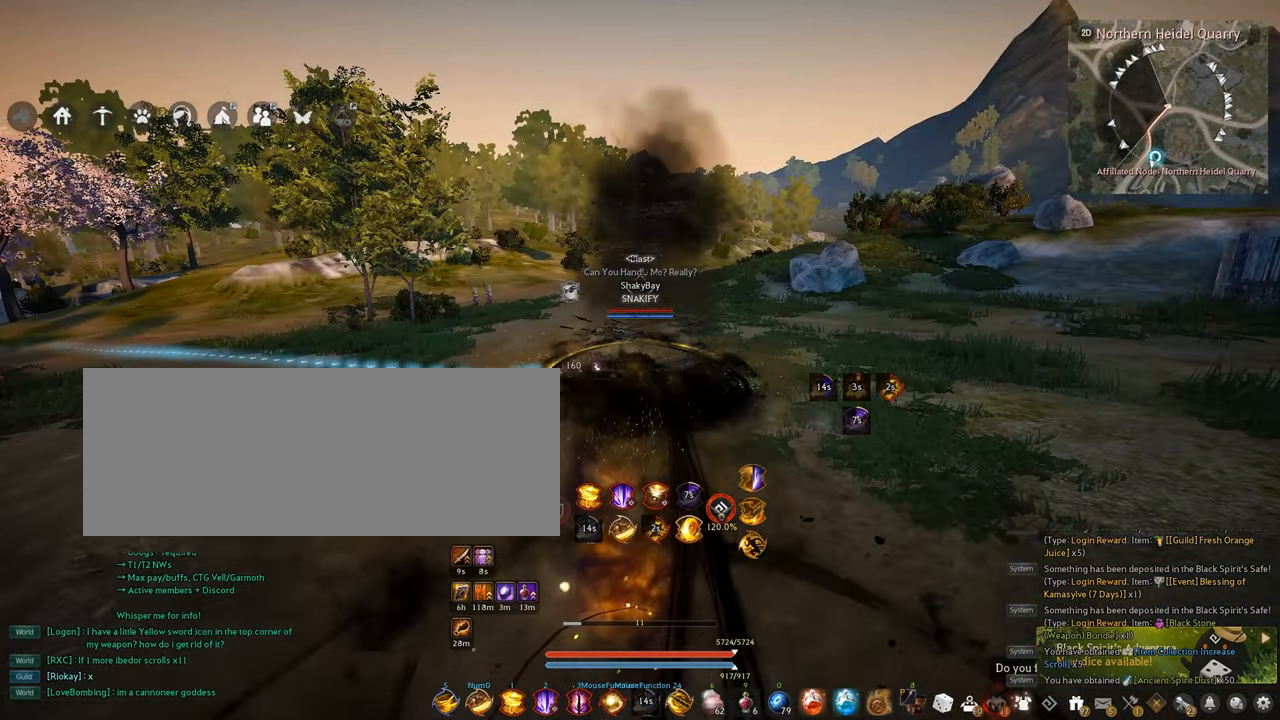
{"keys": ["f", "w"], "mouse": [], "events": []}
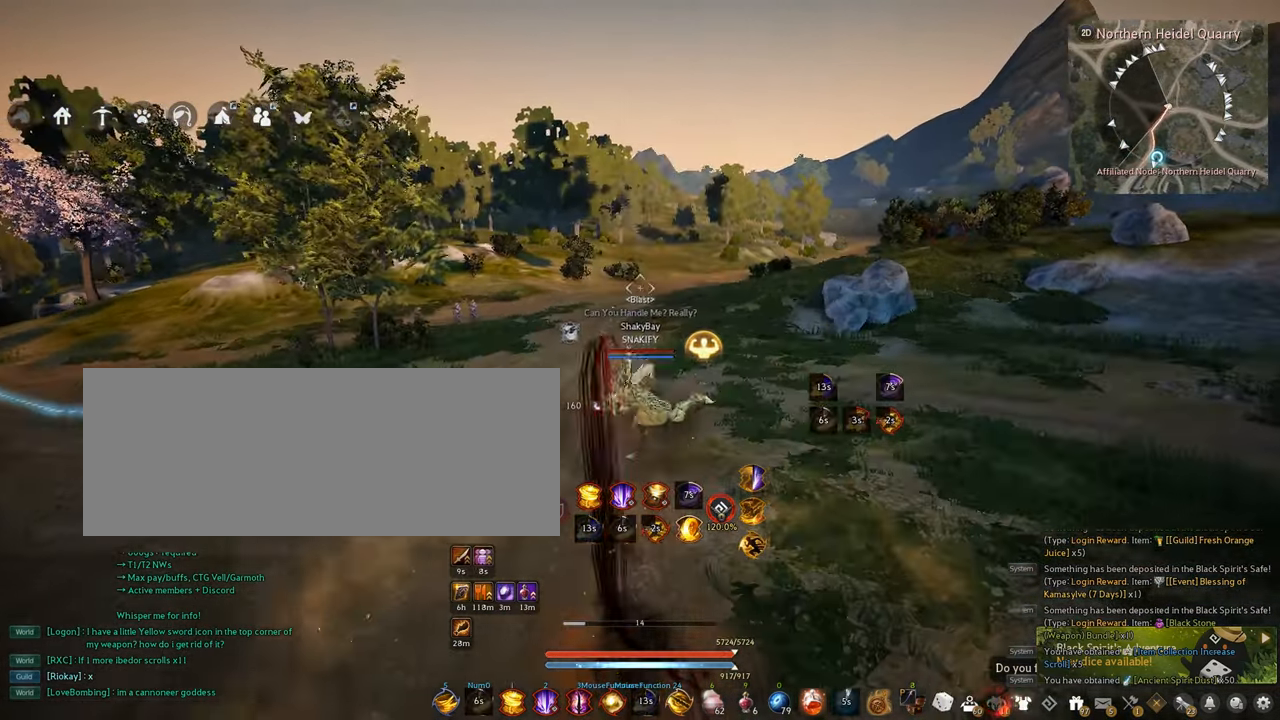
{"keys": ["w"], "mouse": [], "events": [[417, "f", "up"]]}
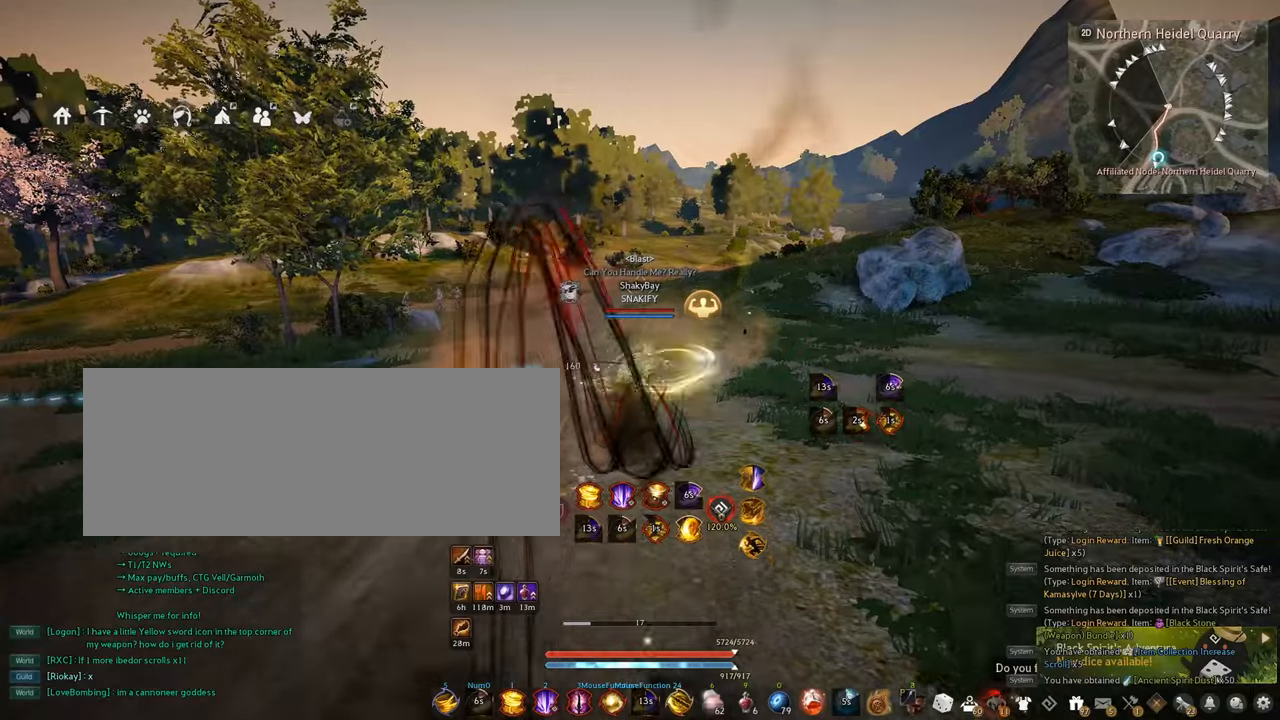
{"keys": [], "mouse": [], "events": [[17, "w", "up"], [234, "shift", "down"], [234, "w", "down"], [350, "shift", "up"], [350, "w", "up"]]}
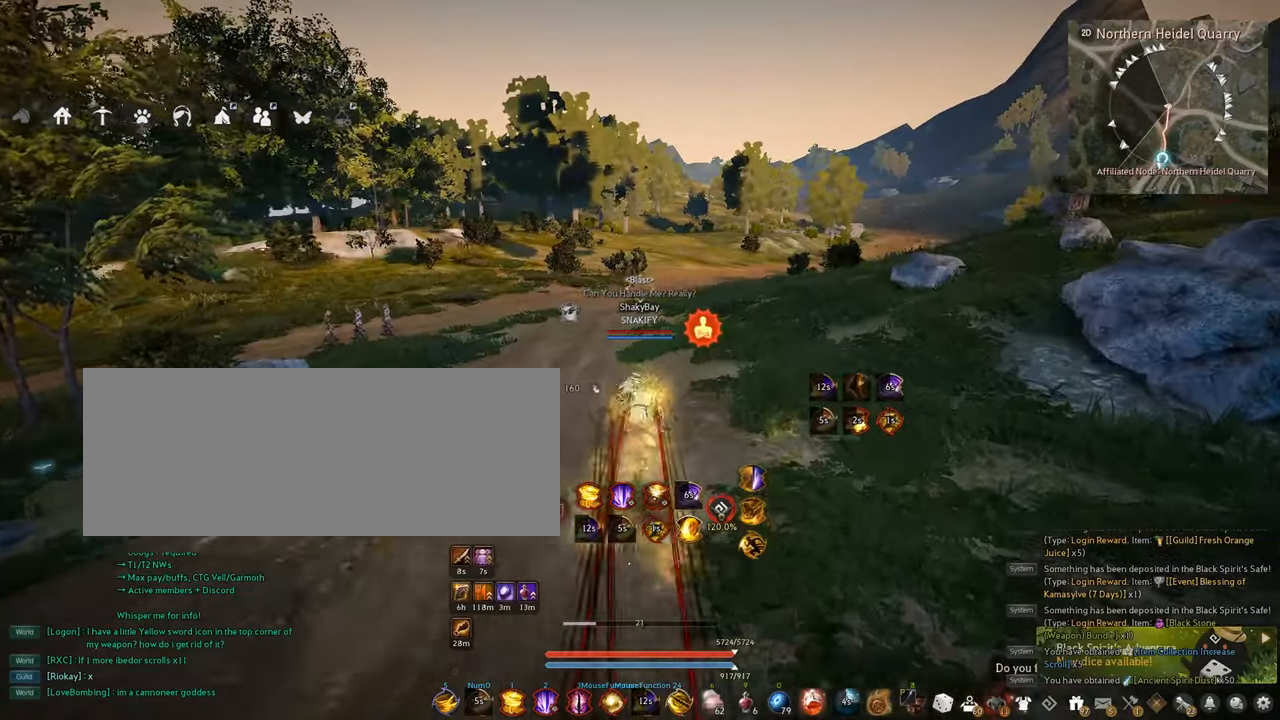
{"keys": [], "mouse": [], "events": [[17, "mouse_left", "down"], [100, "mouse_left", "up"]]}
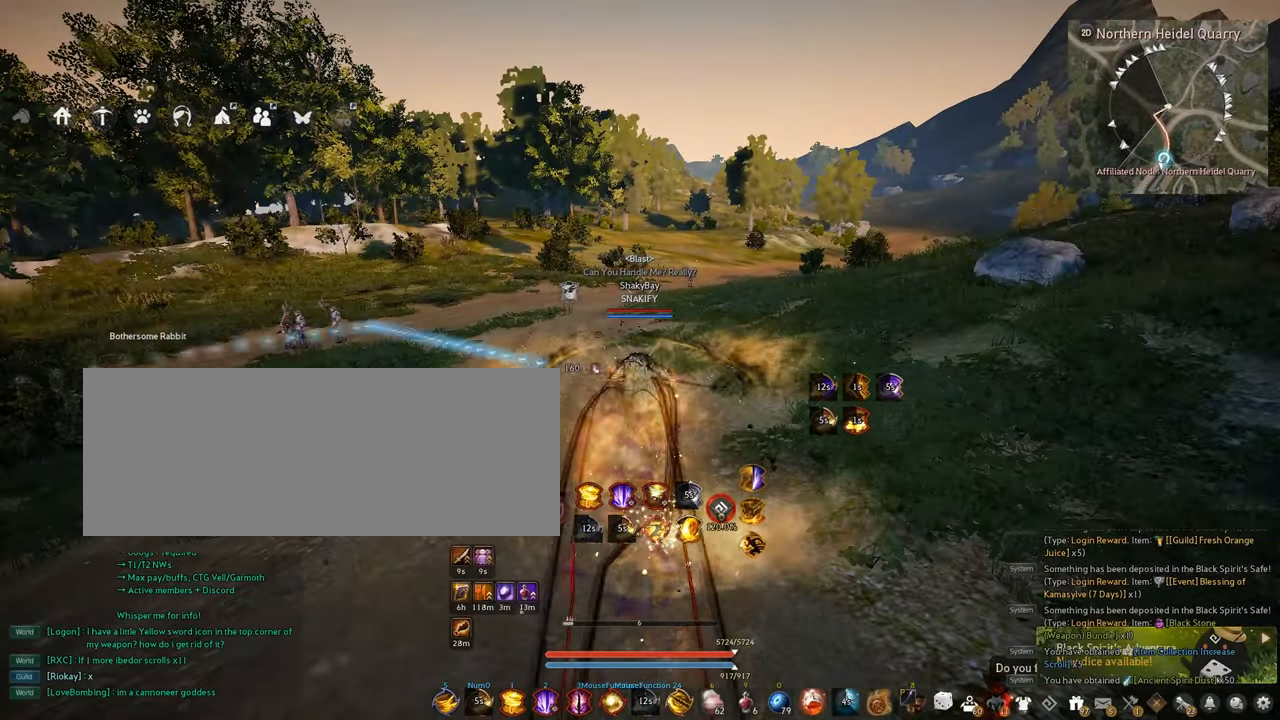
{"keys": ["w"], "mouse": [], "events": [[84, "w", "down"], [167, "f", "down"], [367, "f", "up"]]}
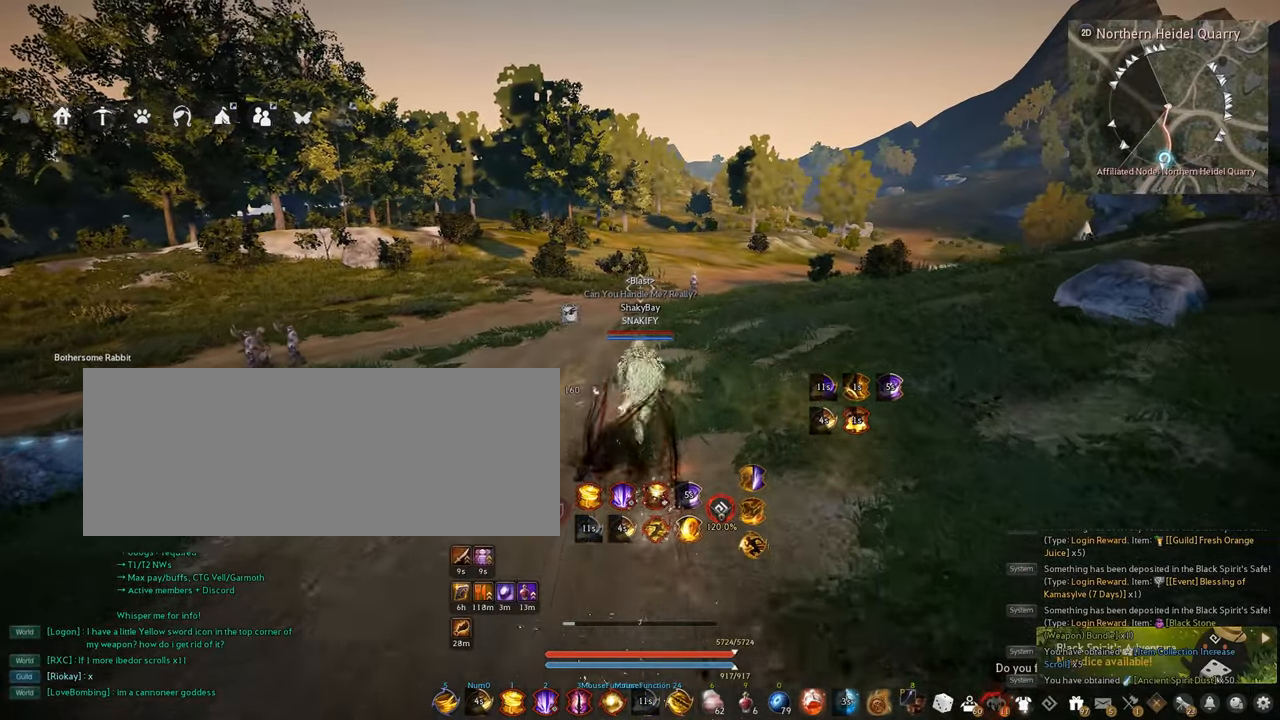
{"keys": ["w"], "mouse": [], "events": []}
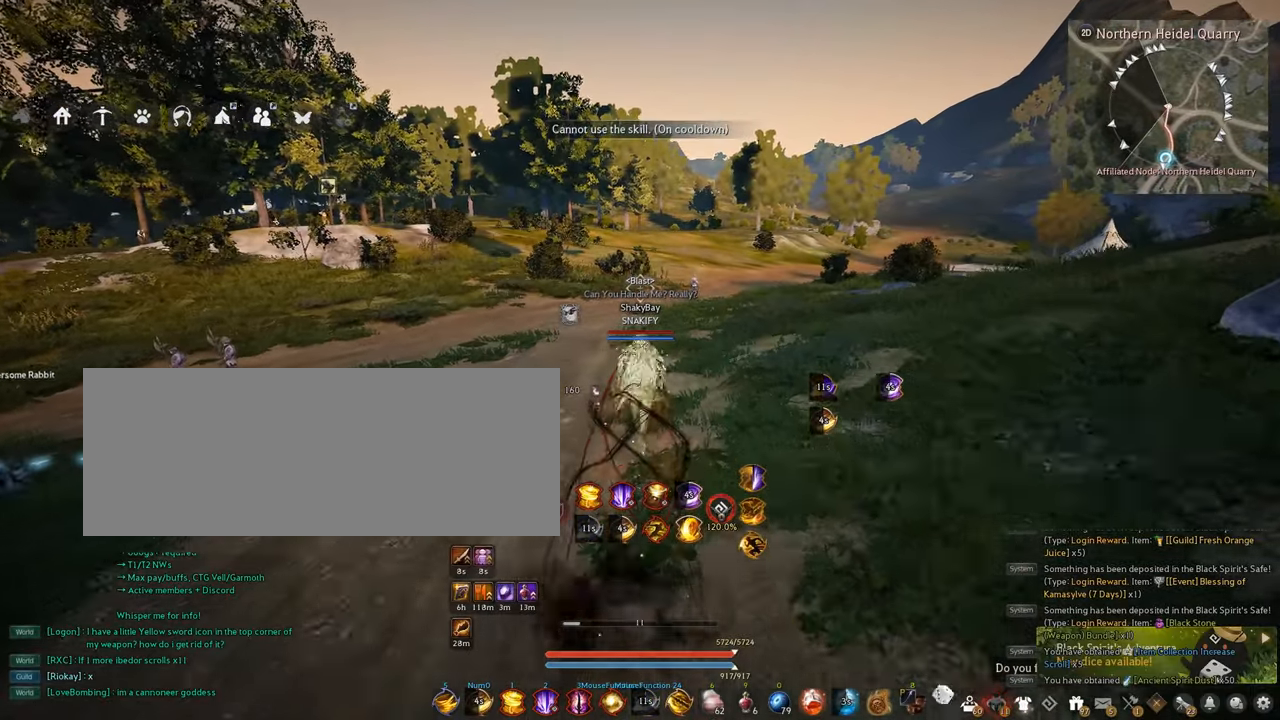
{"keys": [], "mouse": [], "events": [[350, "w", "up"]]}
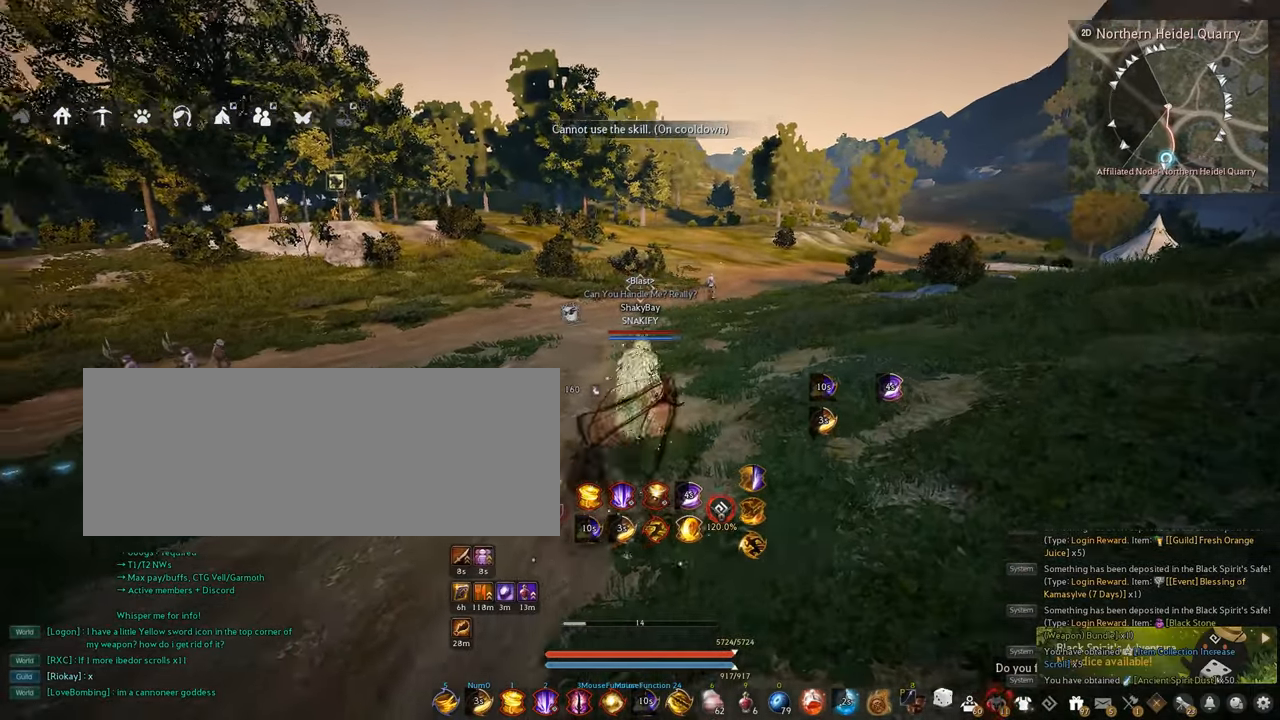
{"keys": [], "mouse": [], "events": []}
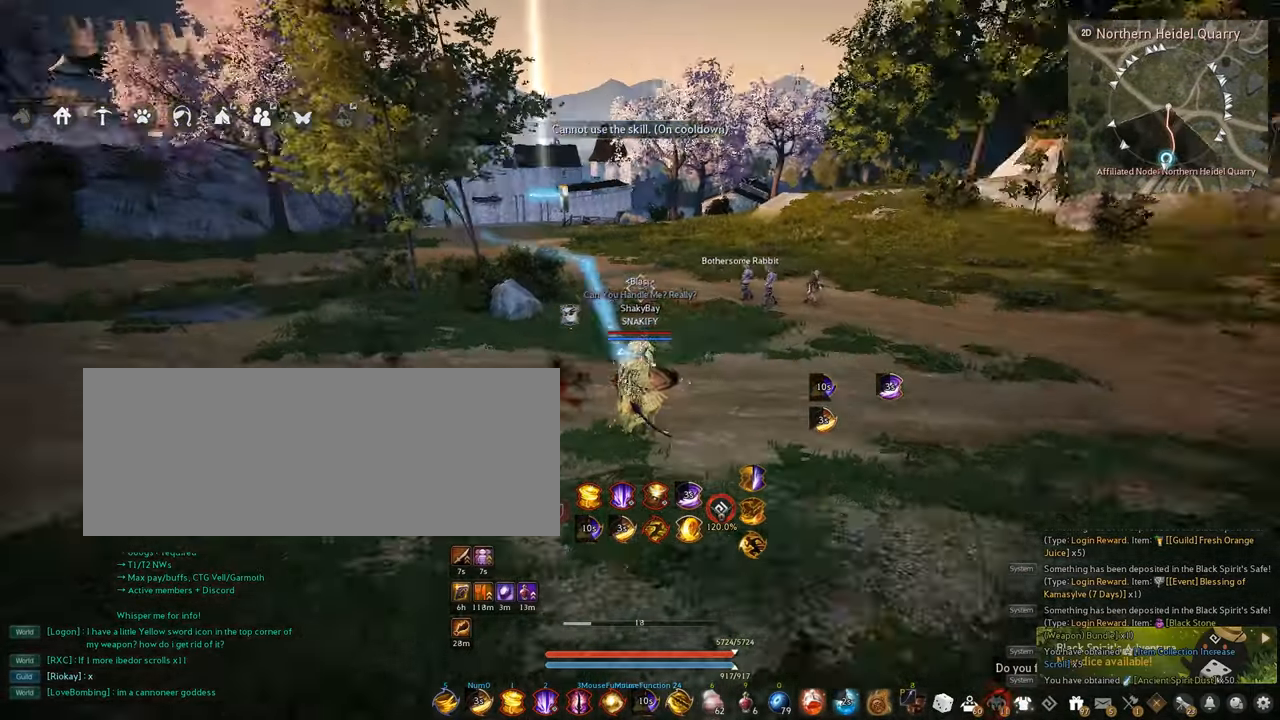
{"keys": [], "mouse": [], "events": []}
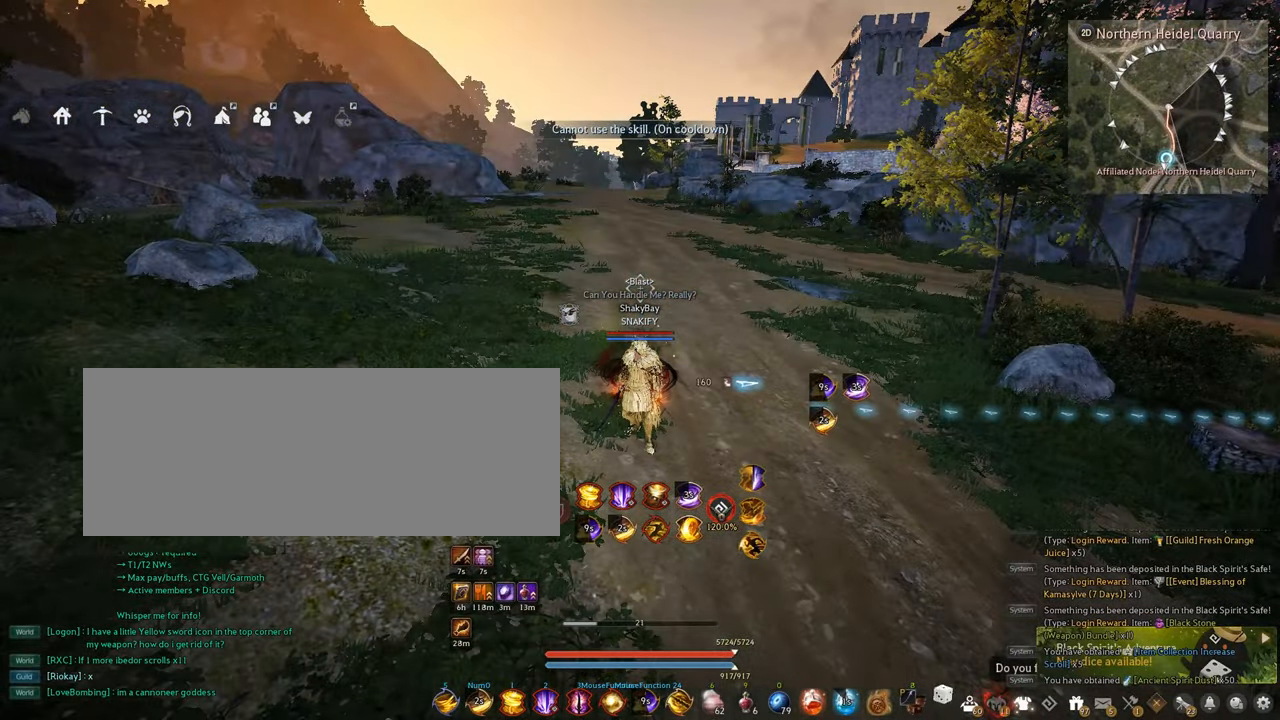
{"keys": [], "mouse": [], "events": []}
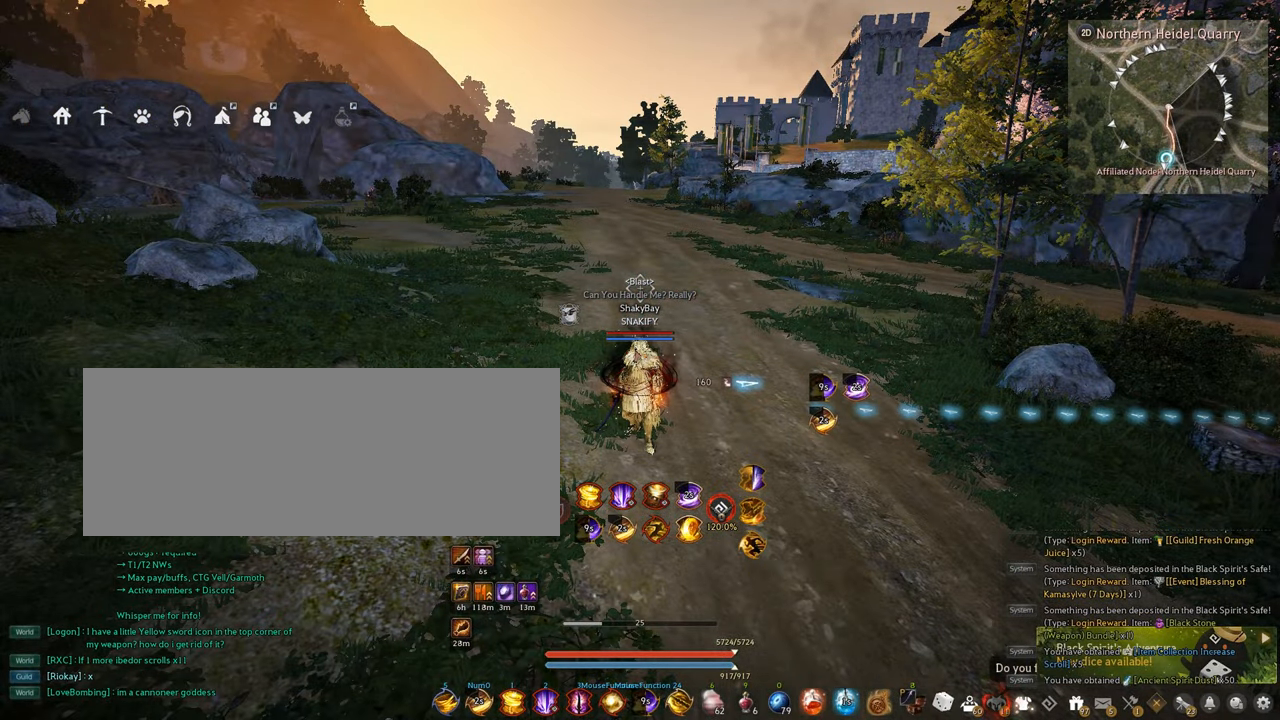
{"keys": ["w"], "mouse": [], "events": [[200, "a", "down"], [334, "w", "down"], [467, "a", "up"]]}
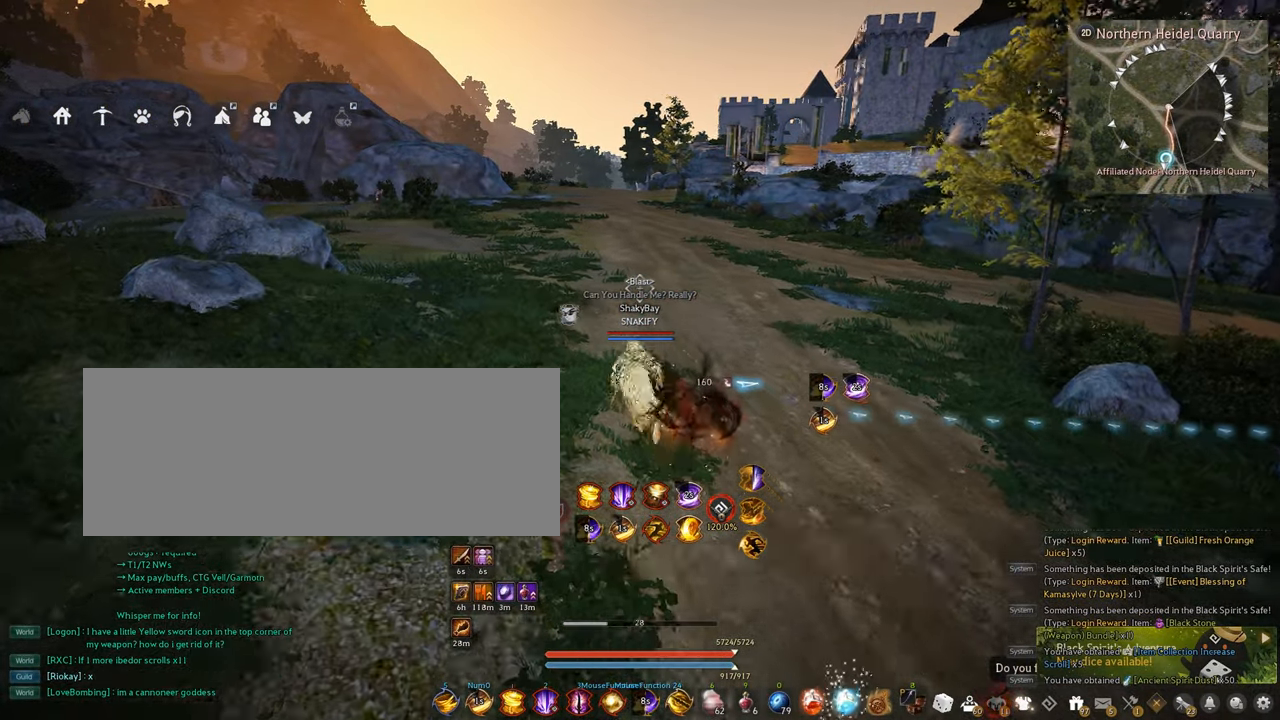
{"keys": ["w"], "mouse": [], "events": []}
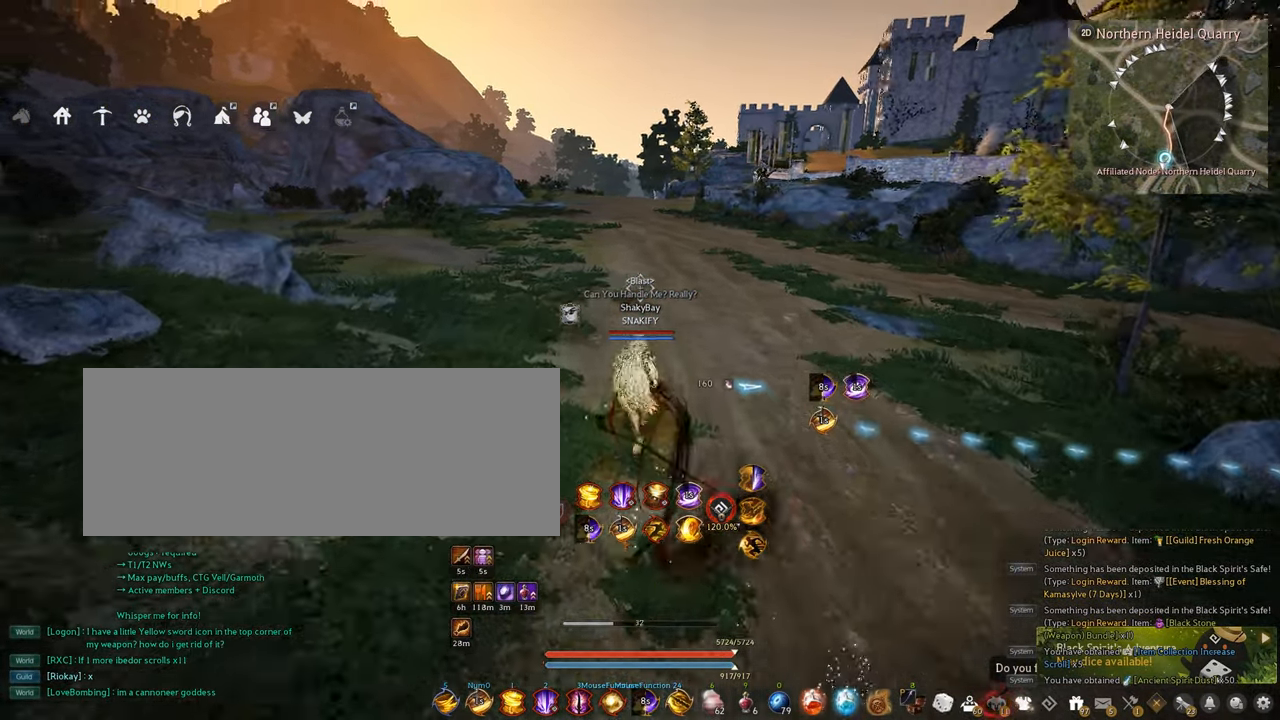
{"keys": ["w"], "mouse": [], "events": []}